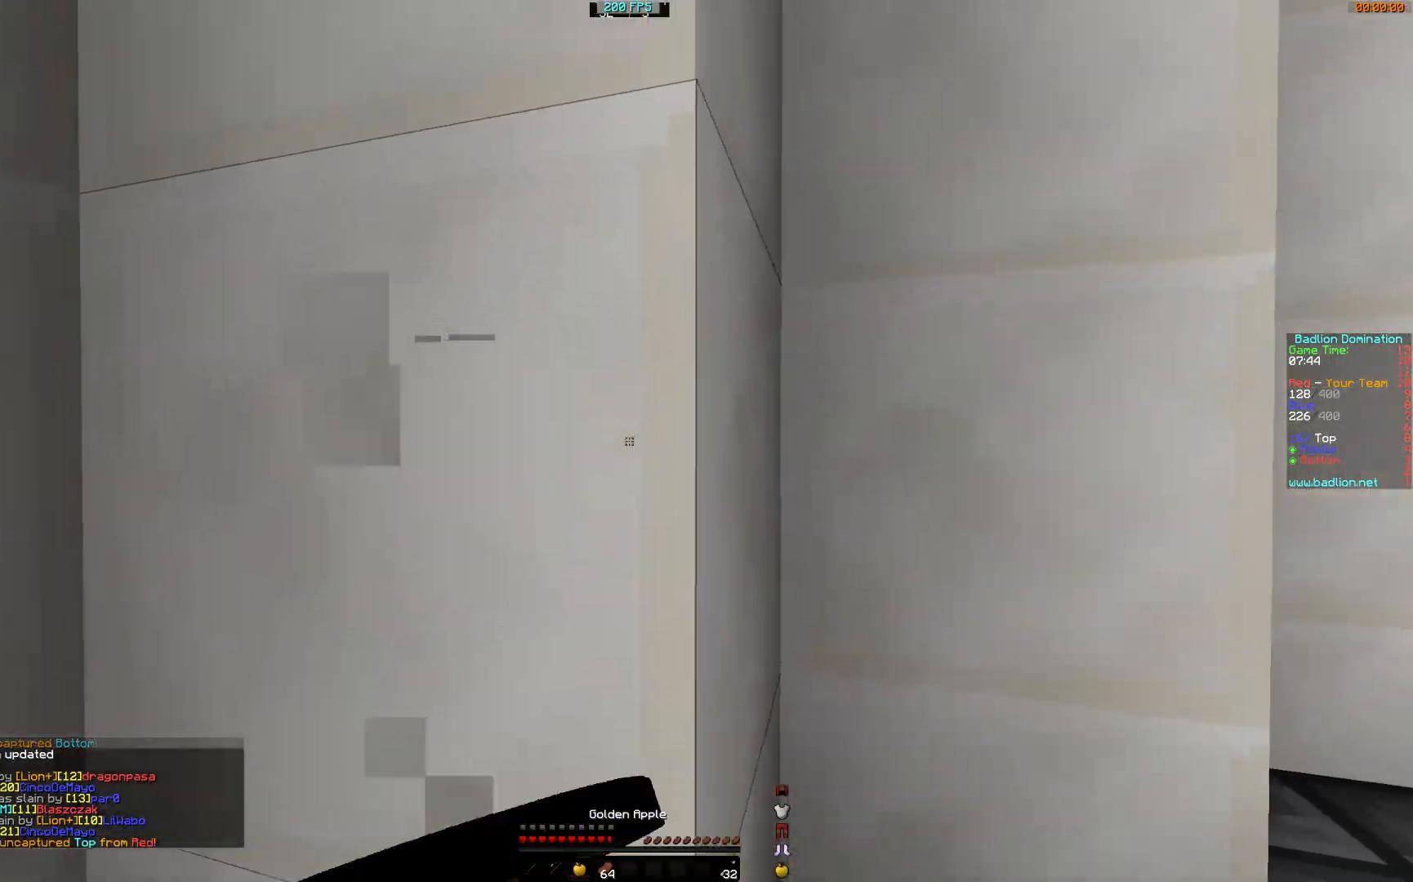
Gameplay with keyboard and mouse; each line is a JSON object with the keys and mouse buttons held at the frame after it. "events" lists presses ("down") and releases ("up") of "a", "d", "s", "w", "mouse_left" and "mouse_right" between this image and that frame as [ms after this image, input, new state], when the widget could be followed in between. "mouse_left", "mouse_right" = the "left", "right" buttons of the "mouse" list. No other keys are recorded. Fast repeated clicks can show as one long hold. Mouse movement is not recorded.
{"keys": ["a", "w"], "mouse": ["left", "right"], "events": [[33, "mouse_left", "down"], [133, "mouse_left", "up"], [233, "mouse_left", "down"], [283, "w", "down"], [334, "mouse_left", "up"], [367, "d", "up"], [367, "mouse_left", "down"], [434, "a", "down"]]}
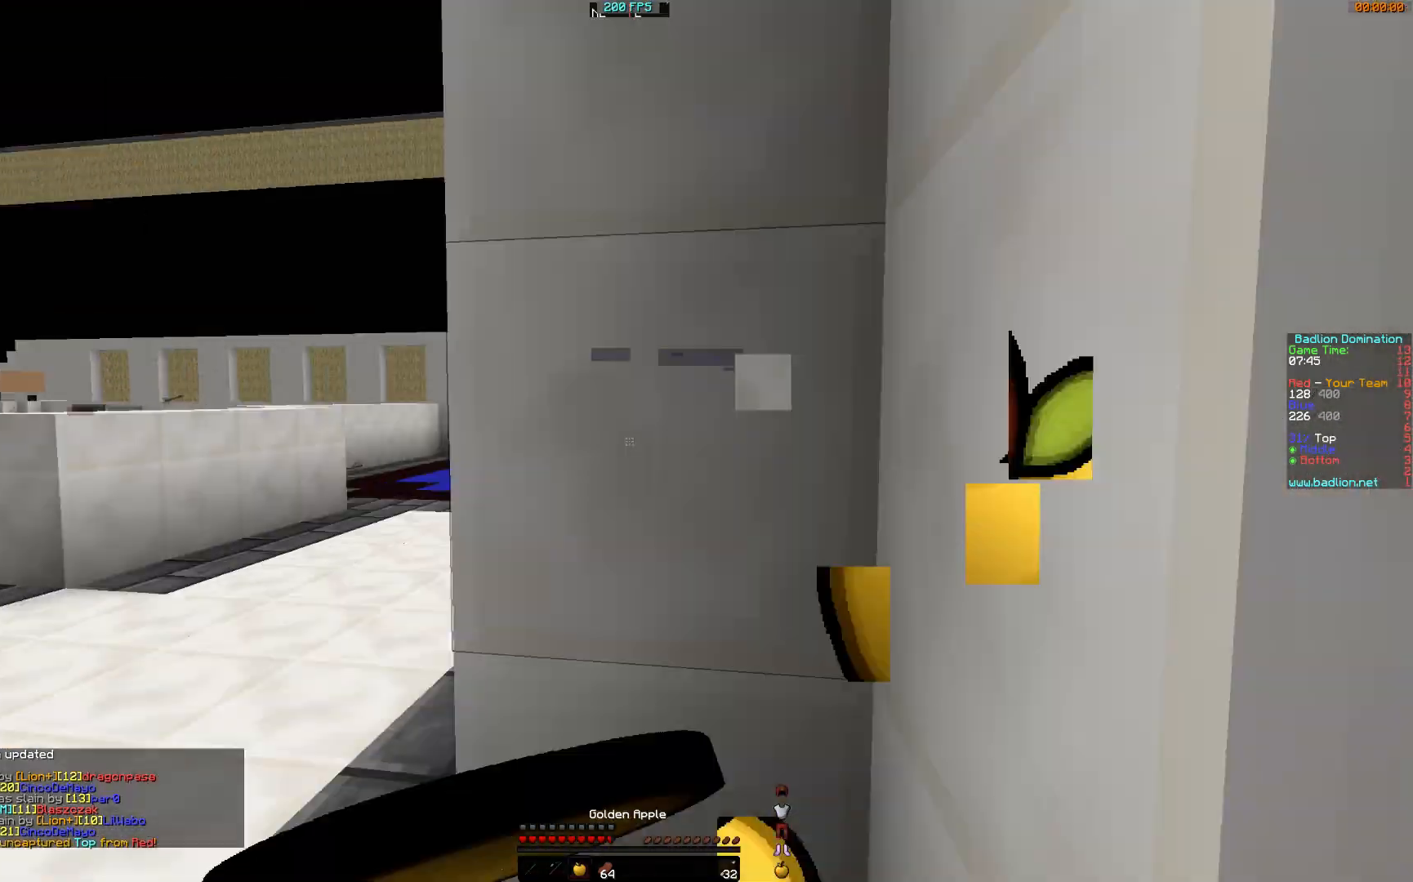
{"keys": ["w"], "mouse": ["right"], "events": [[34, "mouse_left", "up"], [84, "mouse_left", "down"], [184, "mouse_left", "up"], [234, "mouse_left", "down"], [334, "a", "up"], [384, "d", "down"], [384, "mouse_left", "up"], [484, "d", "up"]]}
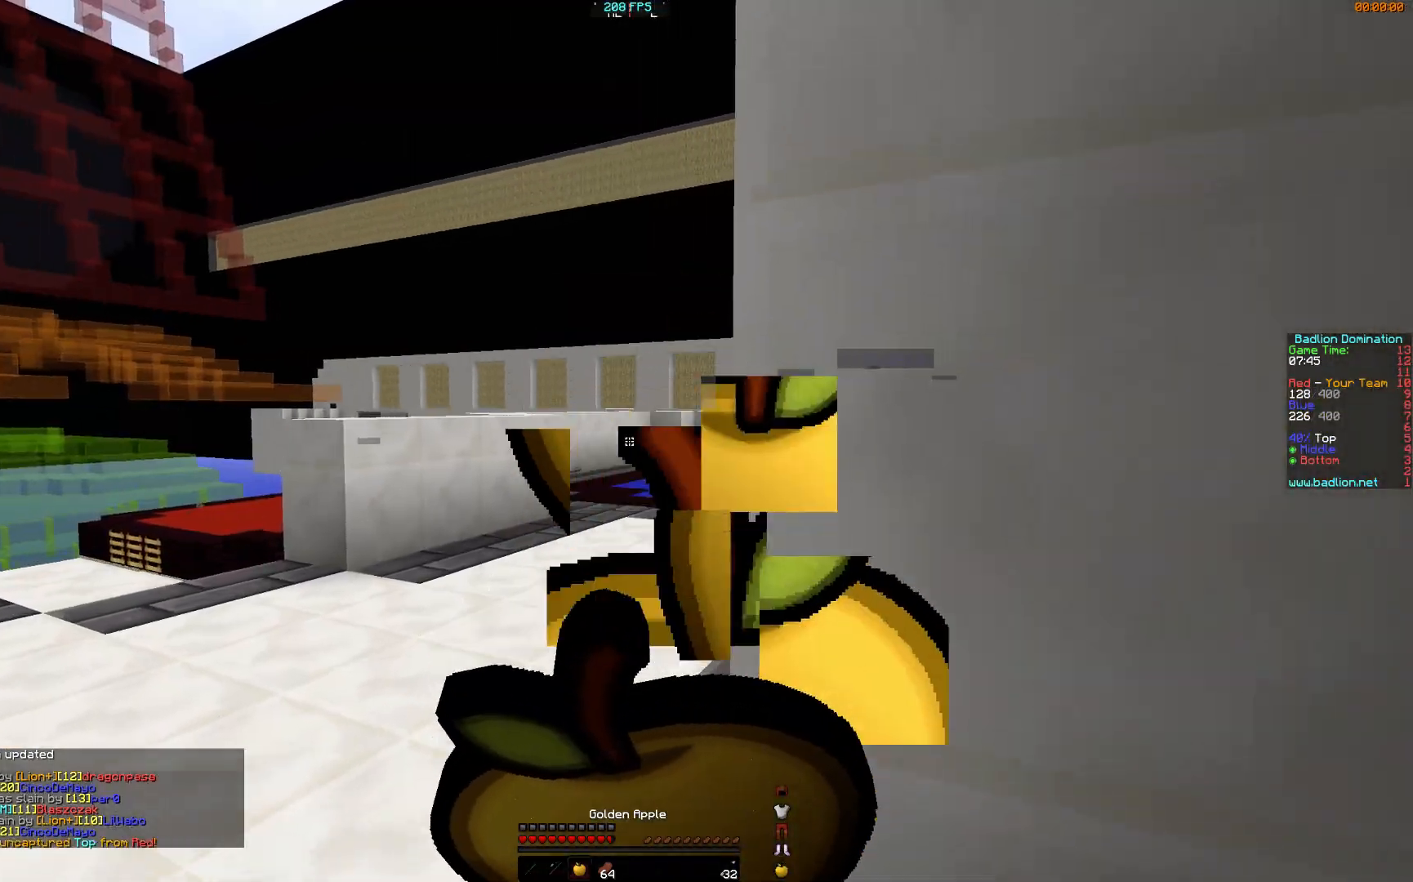
{"keys": ["w"], "mouse": [], "events": [[100, "a", "down"], [401, "a", "up"], [501, "mouse_right", "up"]]}
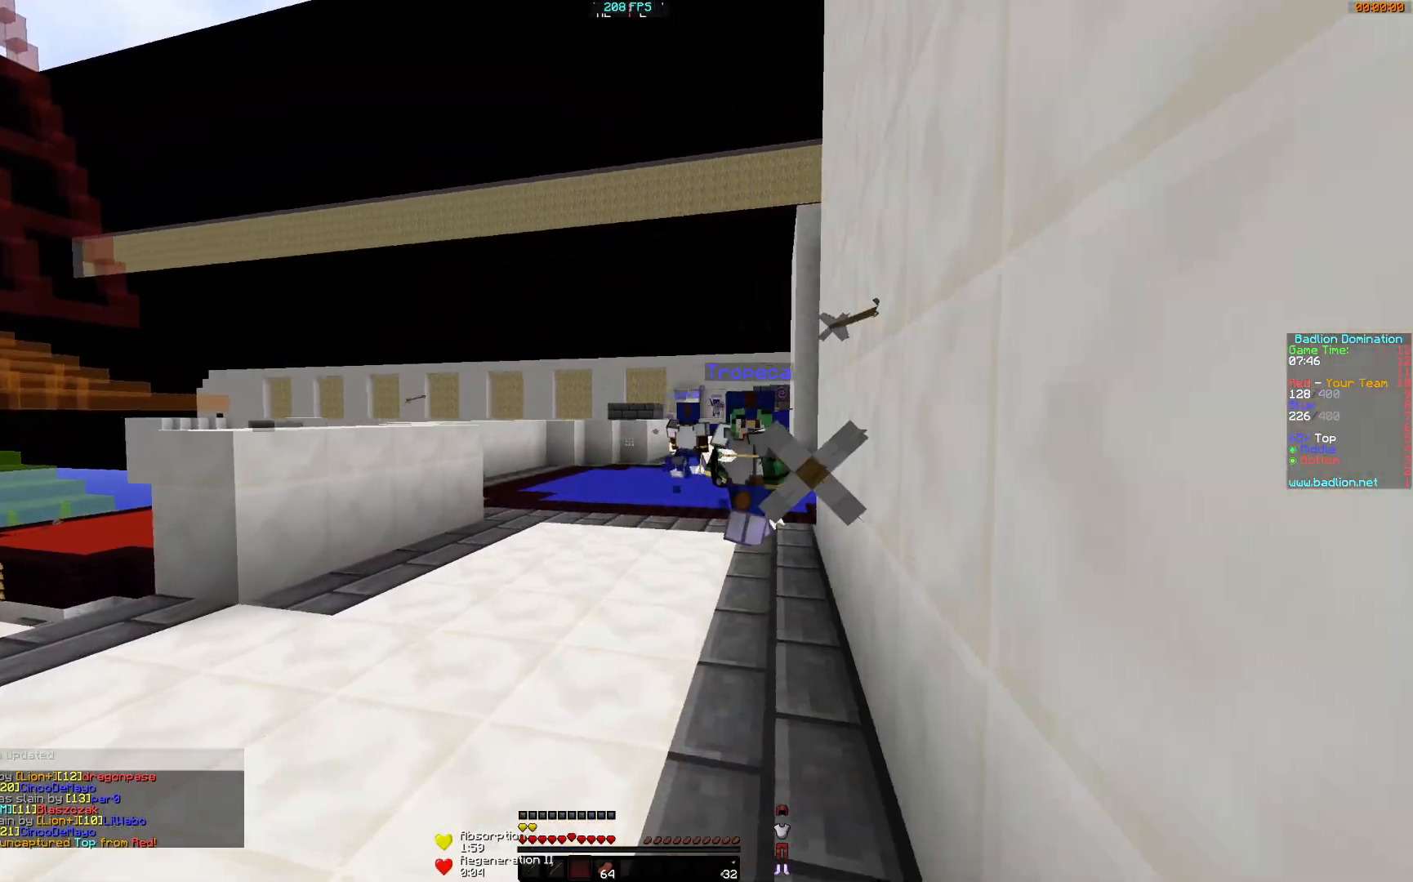
{"keys": ["a", "w"], "mouse": [], "events": [[50, "d", "down"], [350, "a", "down"], [350, "d", "up"]]}
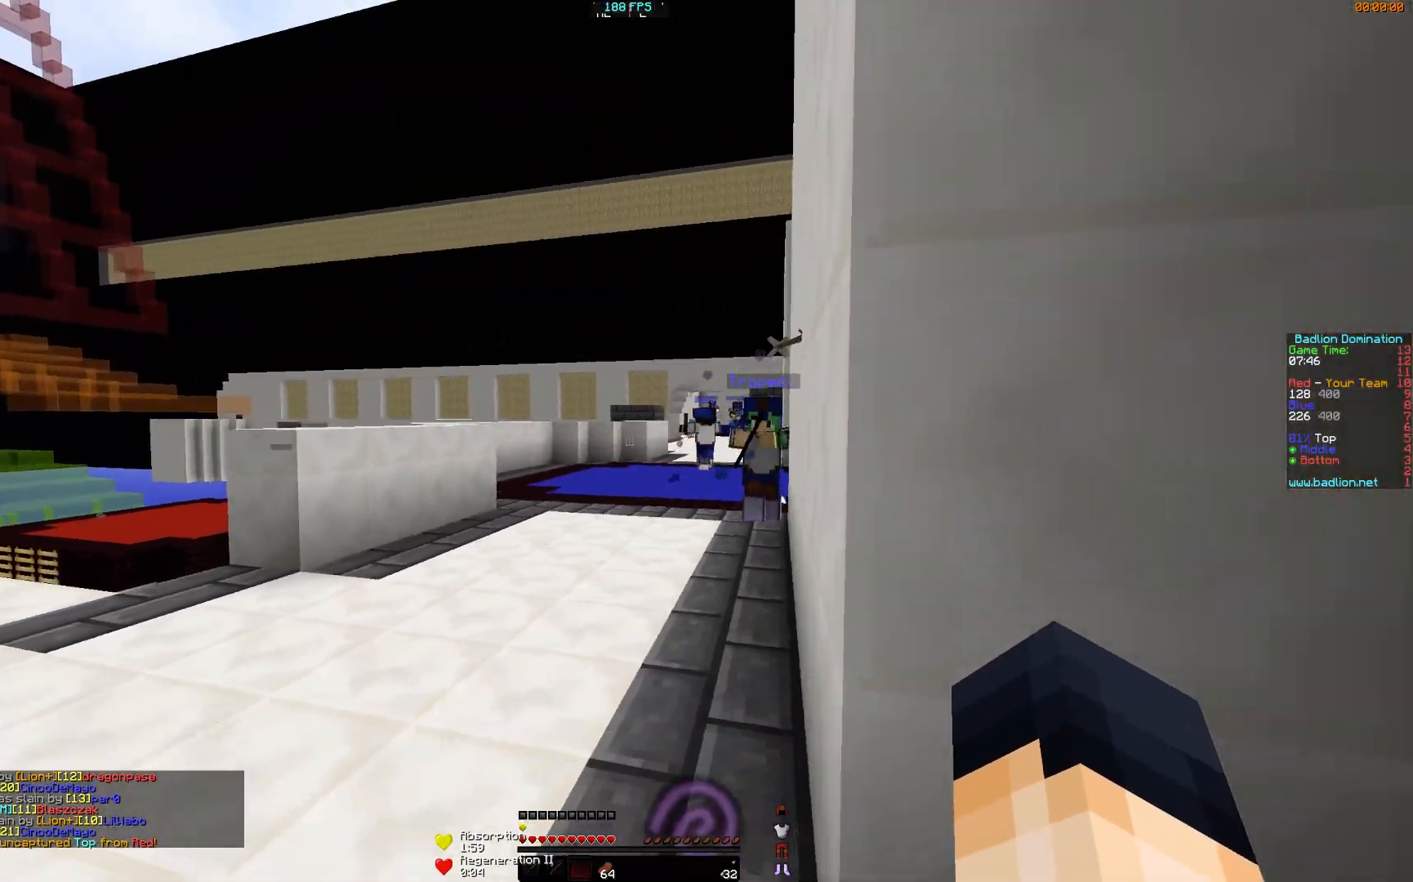
{"keys": ["w"], "mouse": ["right"], "events": [[250, "a", "up"], [401, "mouse_right", "down"]]}
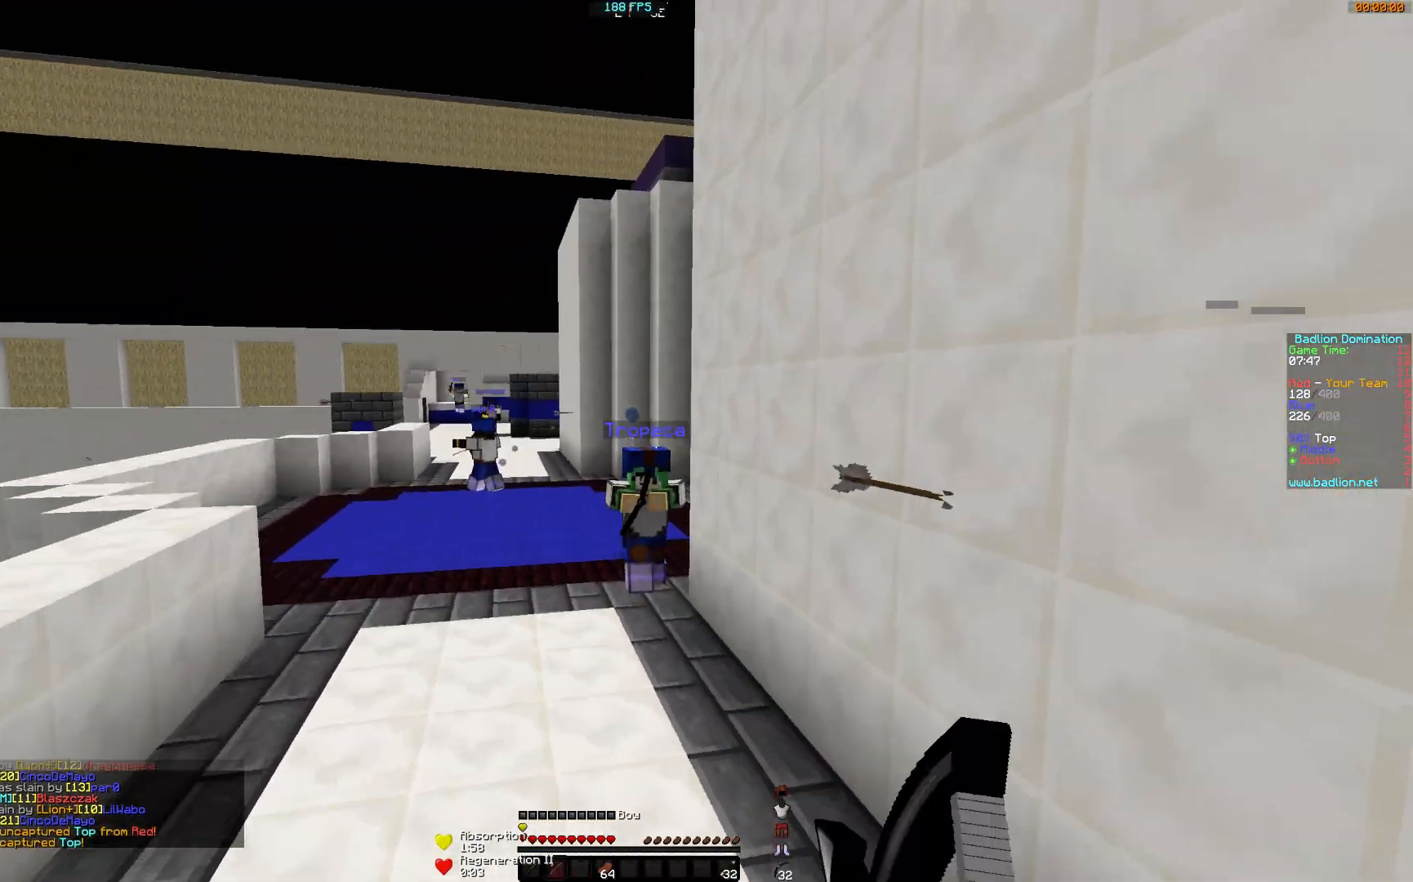
{"keys": ["a", "w"], "mouse": ["right"], "events": [[250, "a", "down"]]}
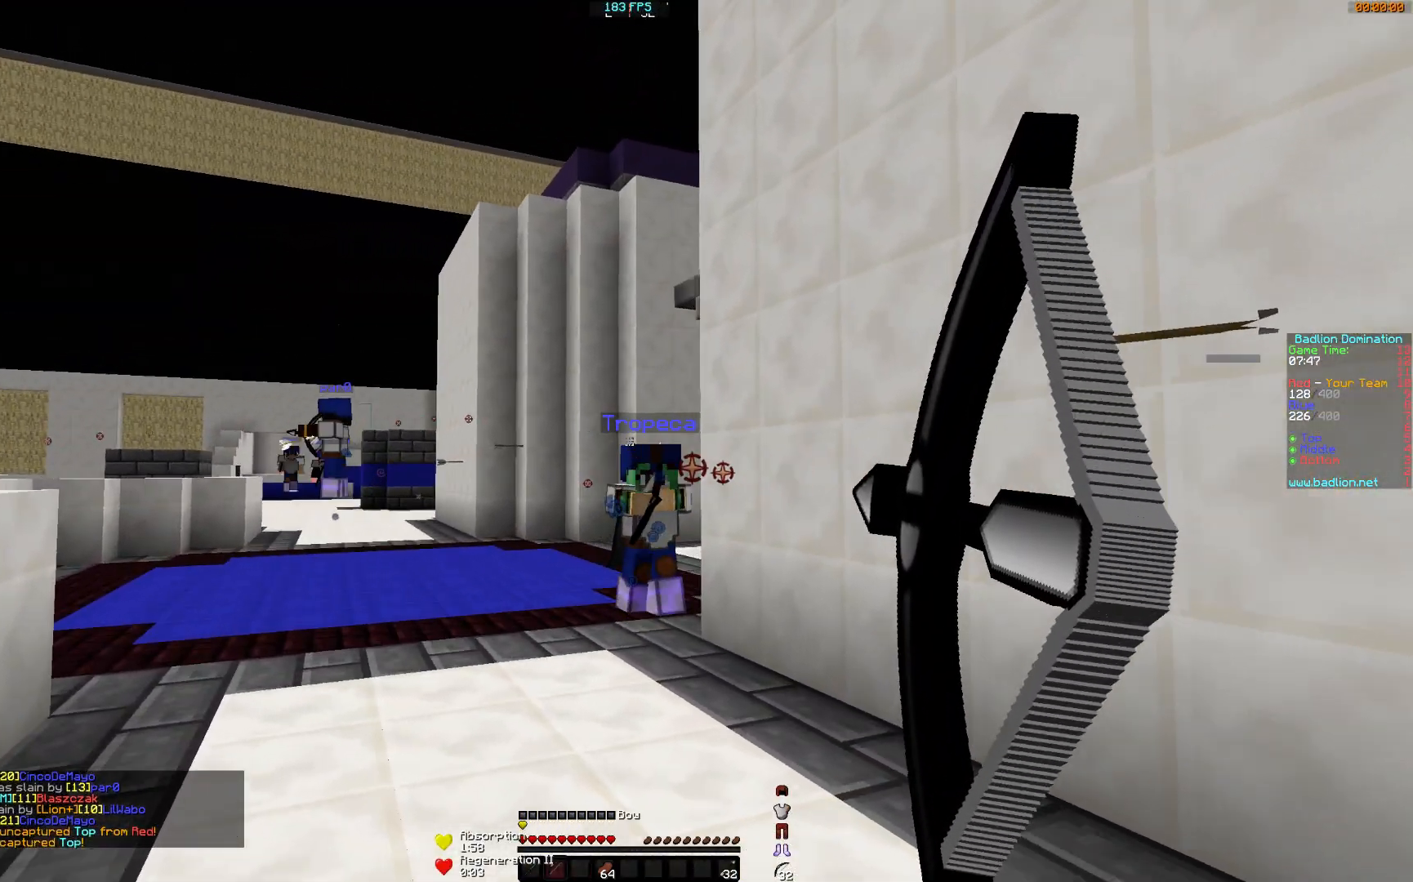
{"keys": ["a", "w"], "mouse": ["right"], "events": [[50, "mouse_left", "down"], [50, "mouse_right", "up"], [150, "mouse_left", "up"], [351, "mouse_right", "down"]]}
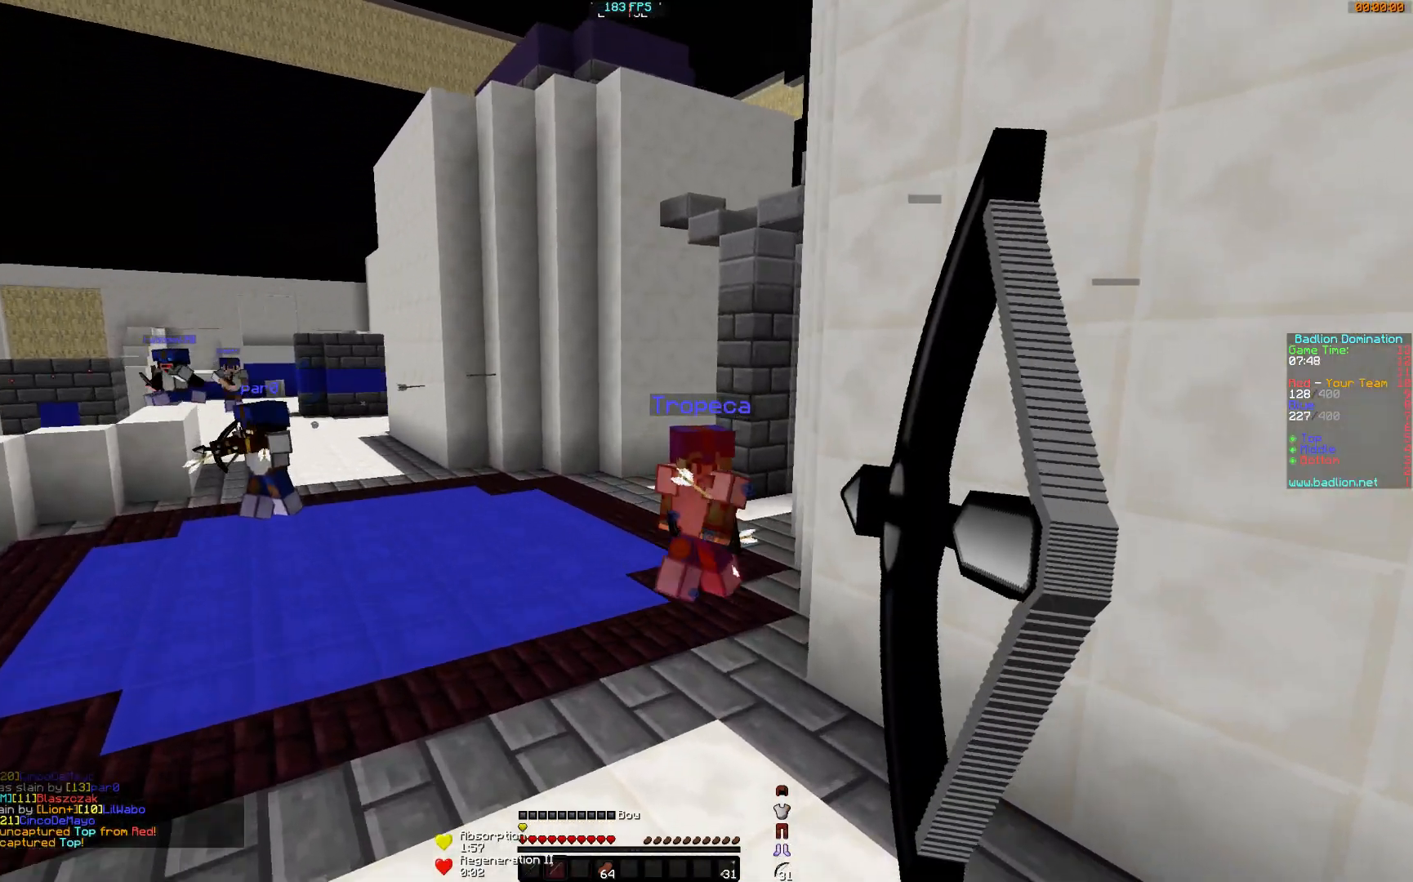
{"keys": ["a", "w"], "mouse": [], "events": [[350, "mouse_left", "down"], [350, "mouse_right", "up"], [450, "a", "up"], [450, "mouse_left", "up"], [500, "a", "down"]]}
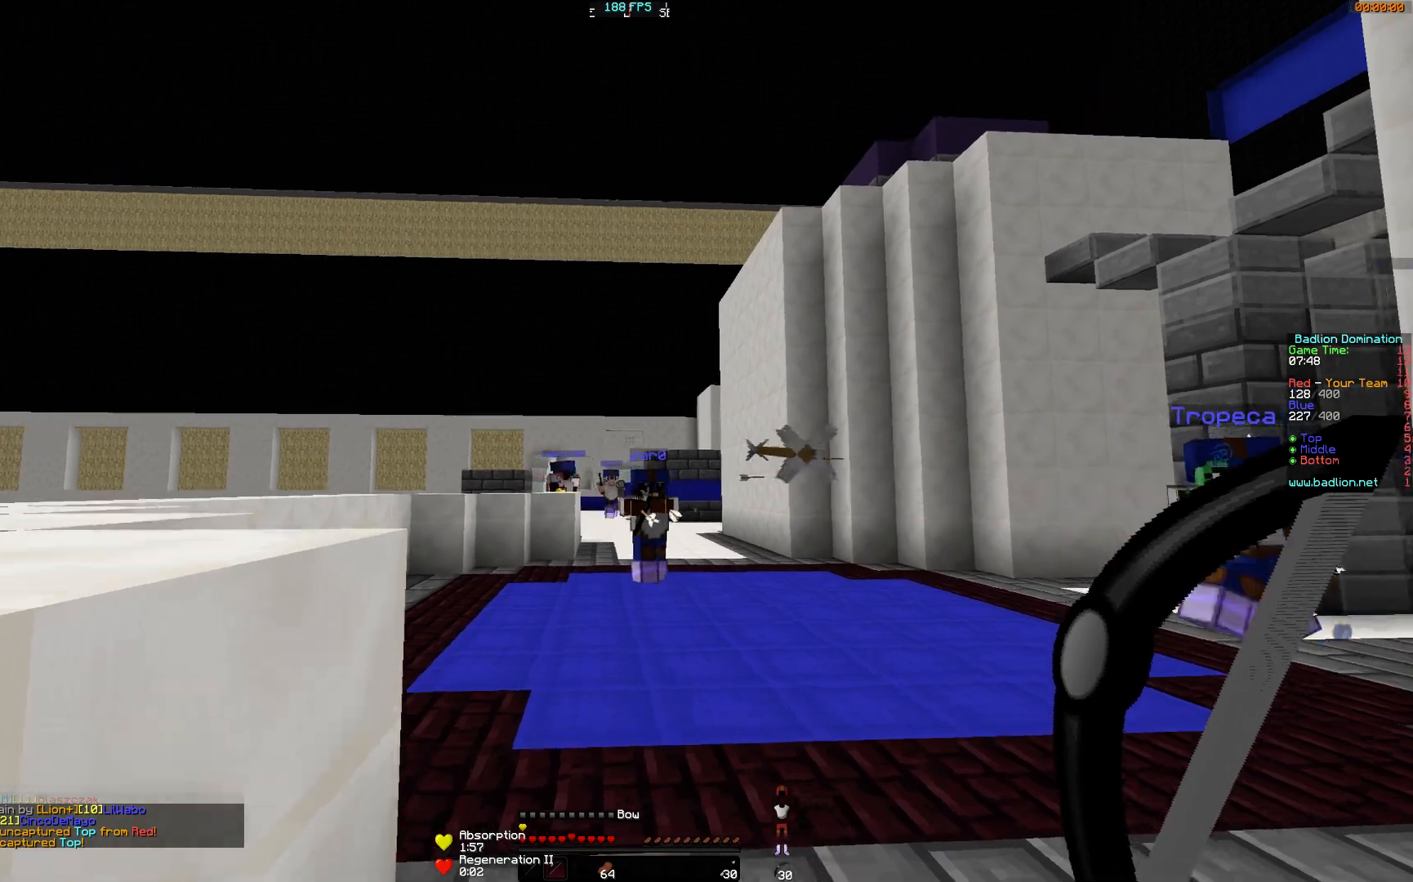
{"keys": ["w"], "mouse": ["right"], "events": [[150, "a", "up"], [200, "mouse_right", "down"]]}
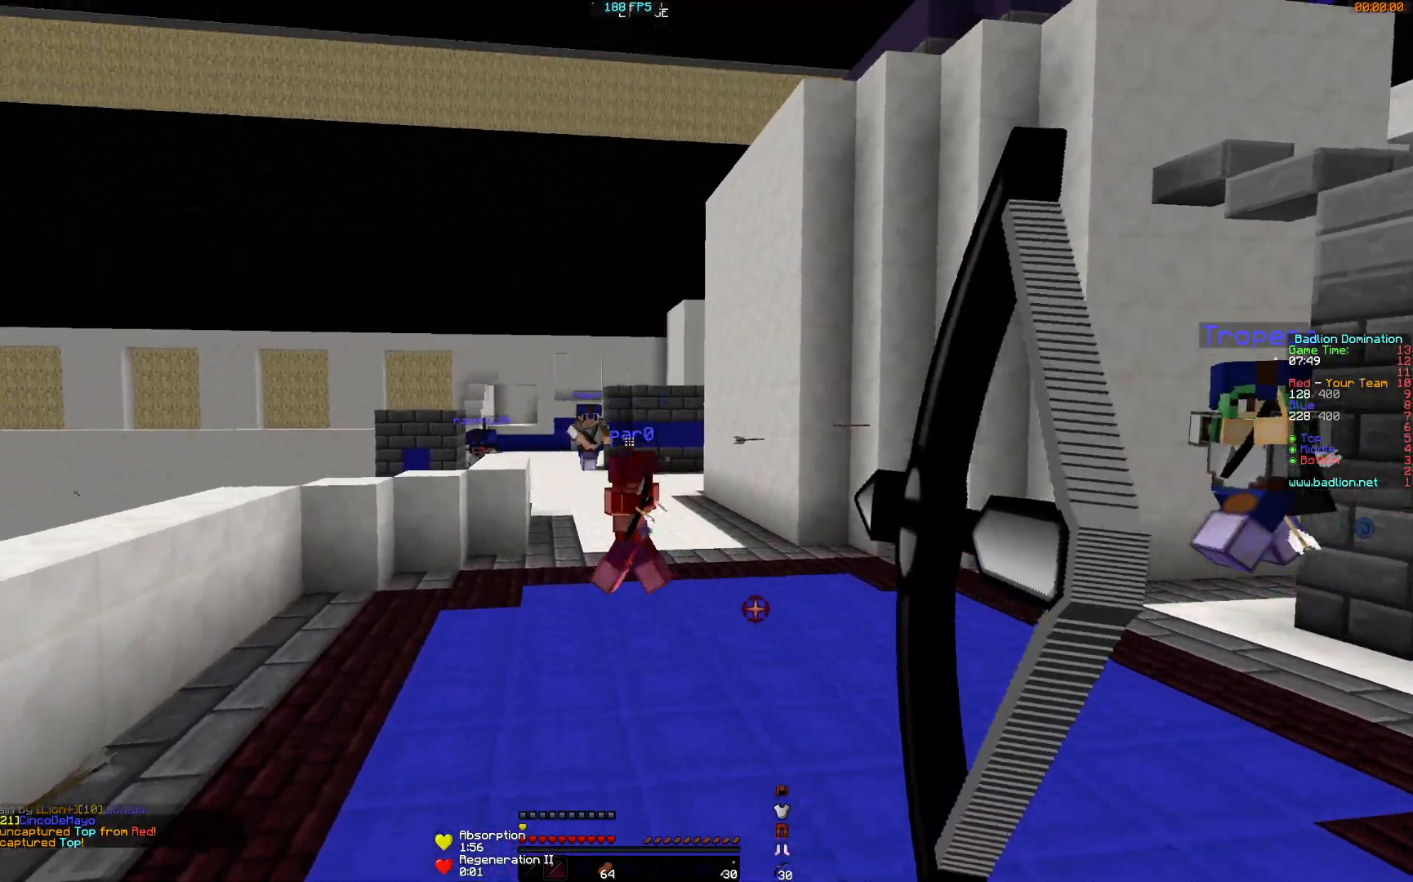
{"keys": ["a", "w"], "mouse": ["right"], "events": [[200, "mouse_left", "down"], [200, "mouse_right", "up"], [250, "a", "down"], [350, "mouse_left", "up"], [500, "mouse_right", "down"]]}
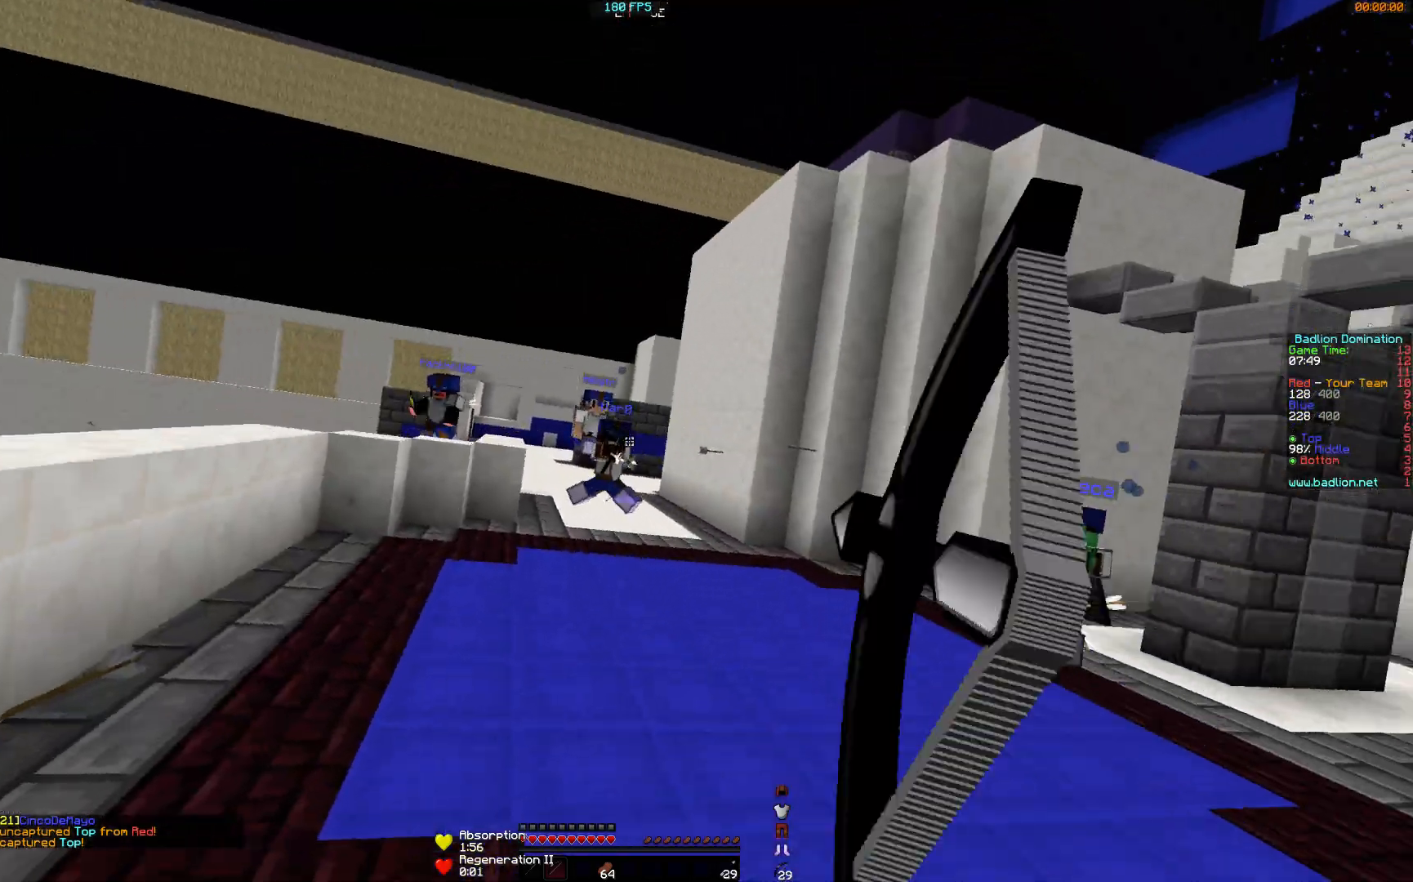
{"keys": ["d", "w"], "mouse": ["right"], "events": [[351, "a", "up"], [401, "d", "down"]]}
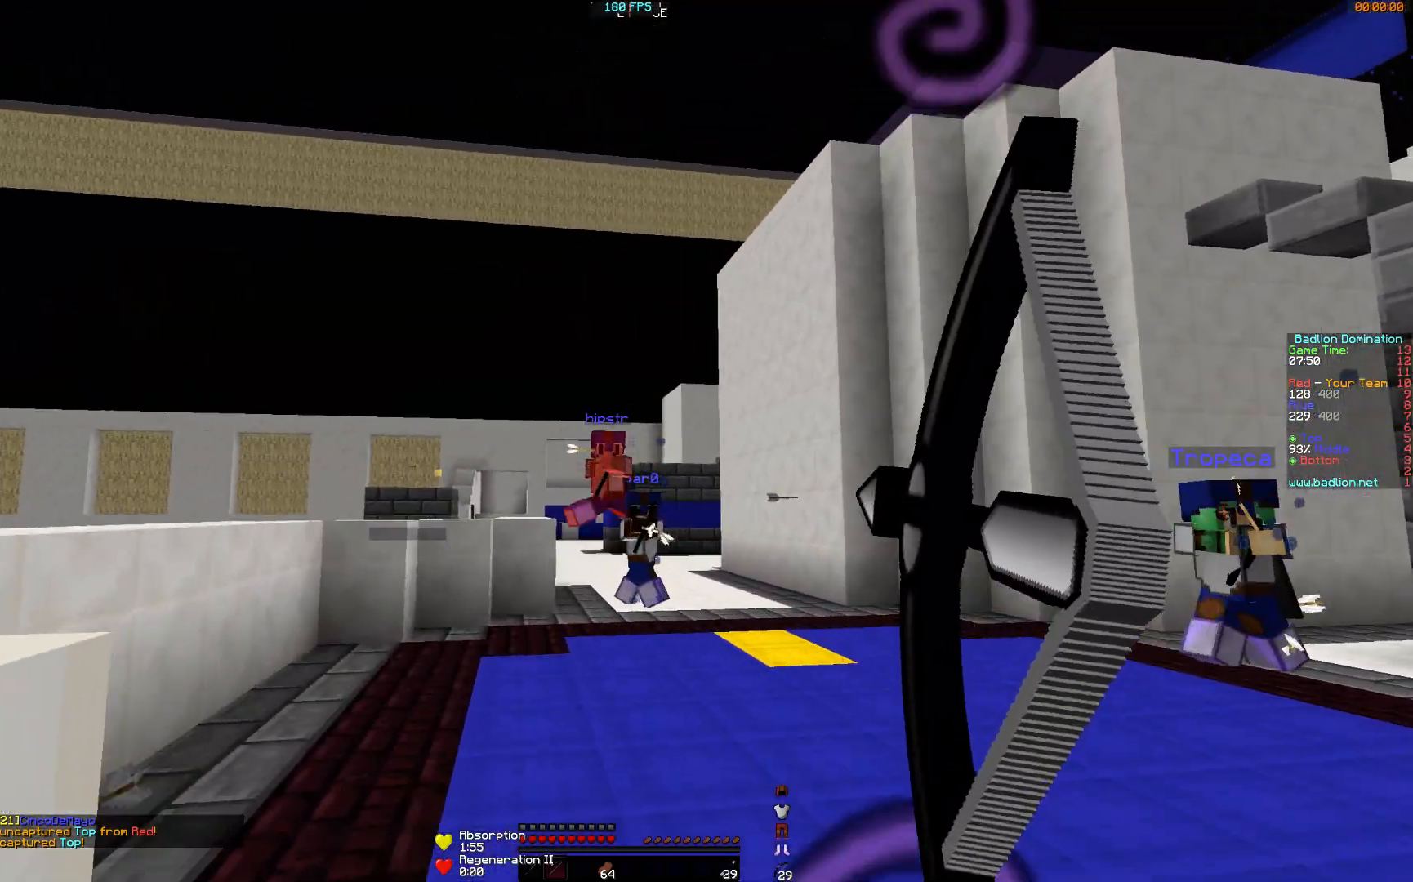
{"keys": ["a", "w"], "mouse": ["right"], "events": [[50, "mouse_left", "down"], [50, "mouse_right", "up"], [200, "mouse_left", "up"], [200, "mouse_right", "down"], [250, "a", "down"], [300, "d", "up"]]}
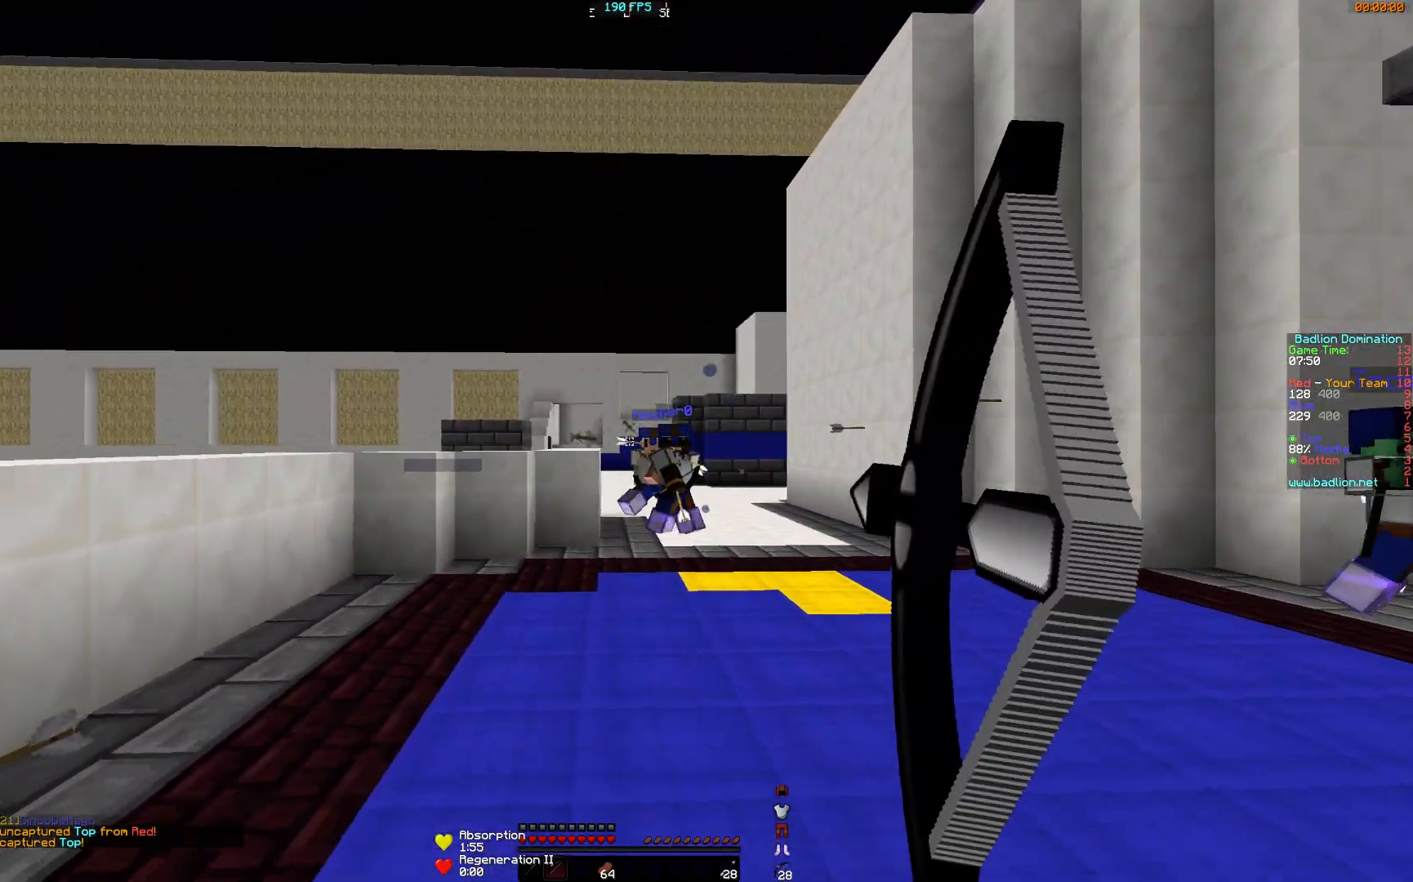
{"keys": ["a", "w"], "mouse": [], "events": [[300, "mouse_left", "down"], [300, "mouse_right", "up"], [384, "mouse_left", "up"]]}
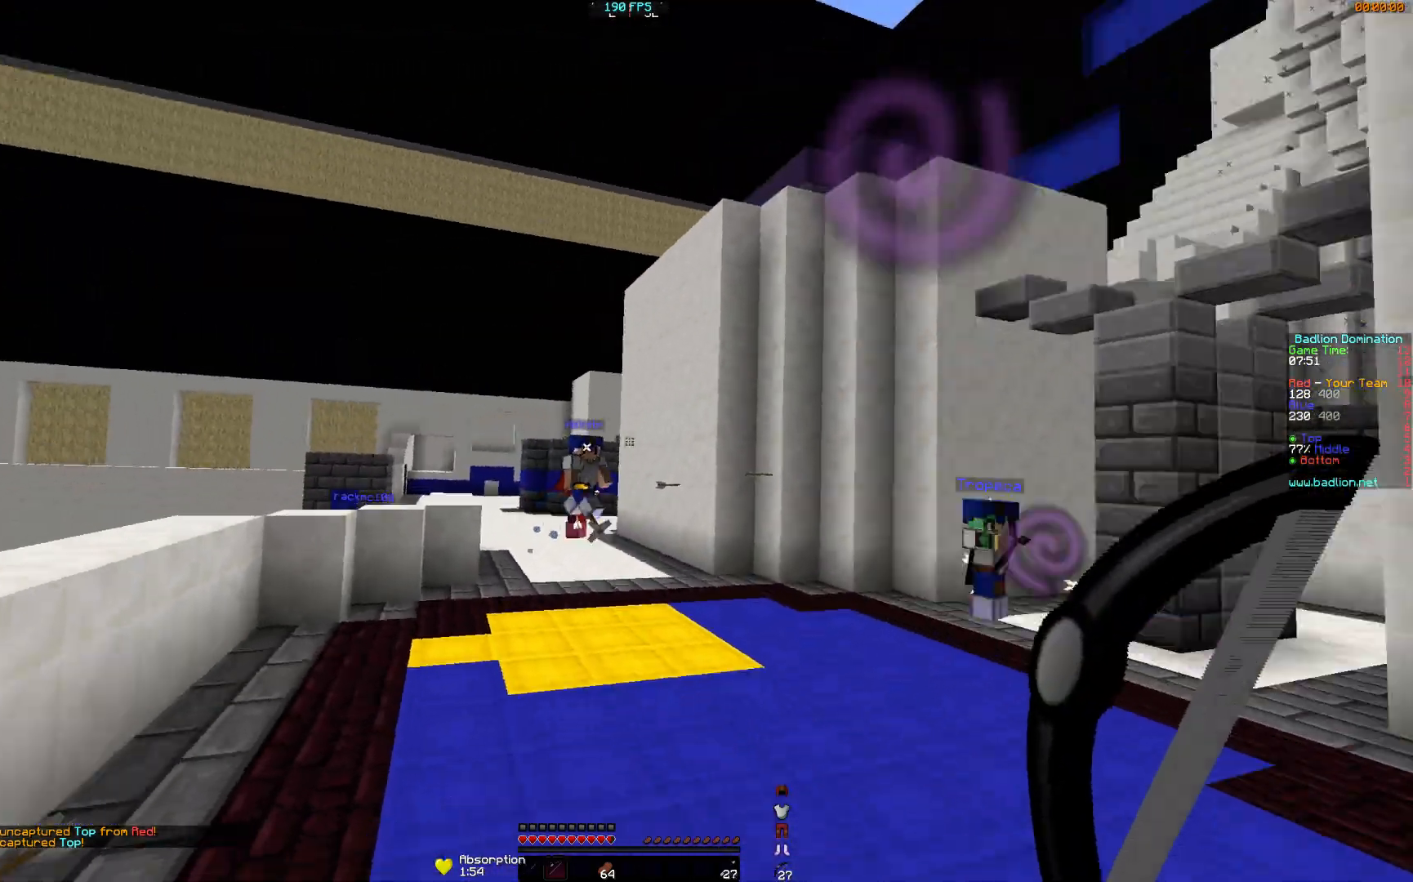
{"keys": ["a", "w"], "mouse": ["right"], "events": [[50, "mouse_right", "down"]]}
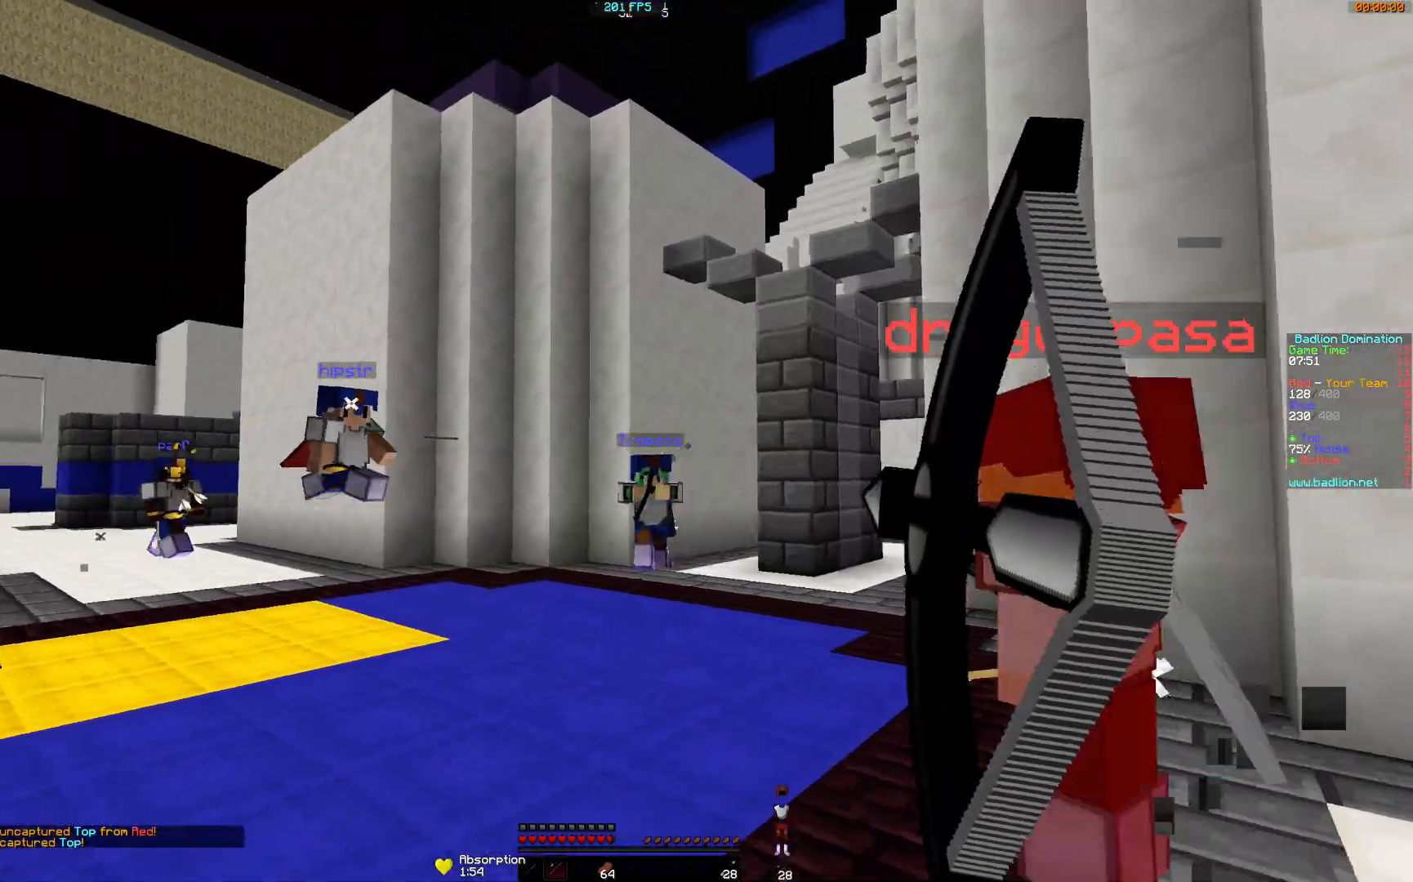
{"keys": ["a"], "mouse": ["right"], "events": [[100, "mouse_right", "up"], [150, "mouse_left", "down"], [234, "mouse_left", "up"], [317, "mouse_right", "down"], [417, "w", "up"]]}
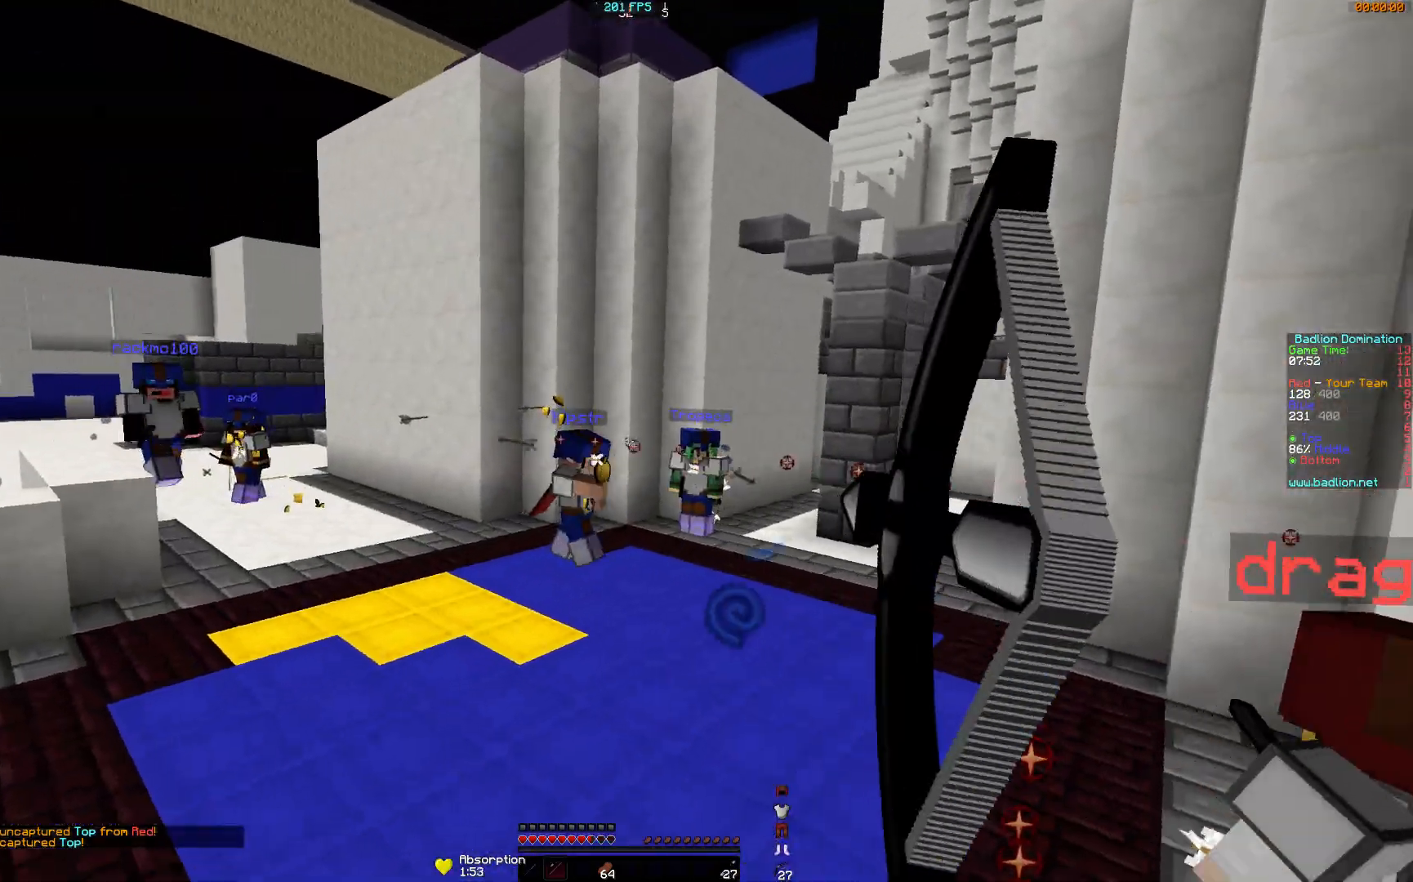
{"keys": ["a", "w"], "mouse": ["right"], "events": [[183, "s", "down"], [233, "s", "up"], [367, "w", "down"]]}
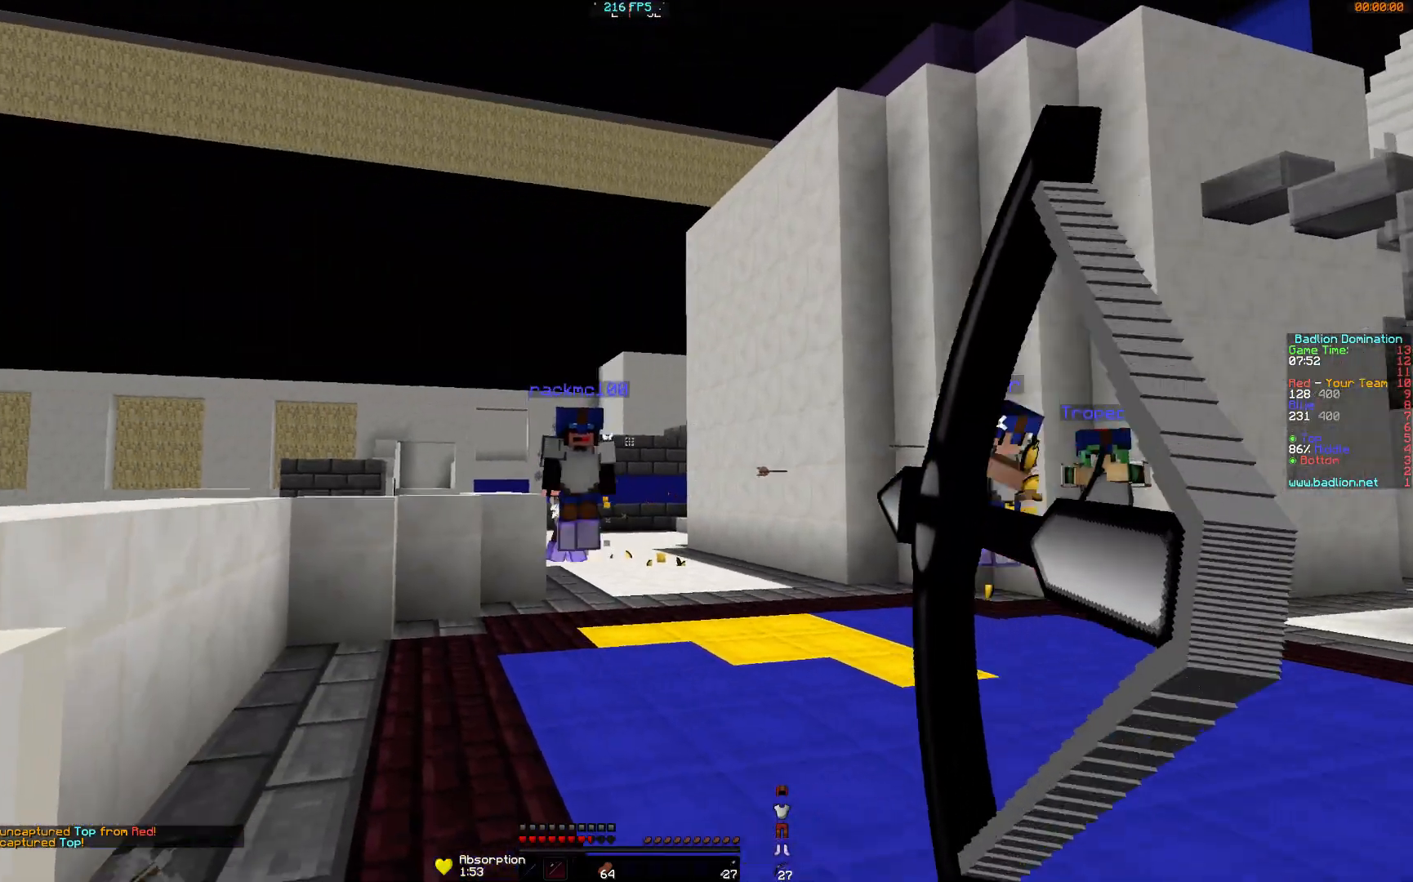
{"keys": ["a", "w"], "mouse": ["right"], "events": [[117, "a", "up"], [117, "mouse_right", "up"], [167, "mouse_left", "down"], [267, "mouse_left", "up"], [317, "a", "down"], [367, "mouse_left", "down"], [367, "mouse_right", "down"], [467, "mouse_left", "up"]]}
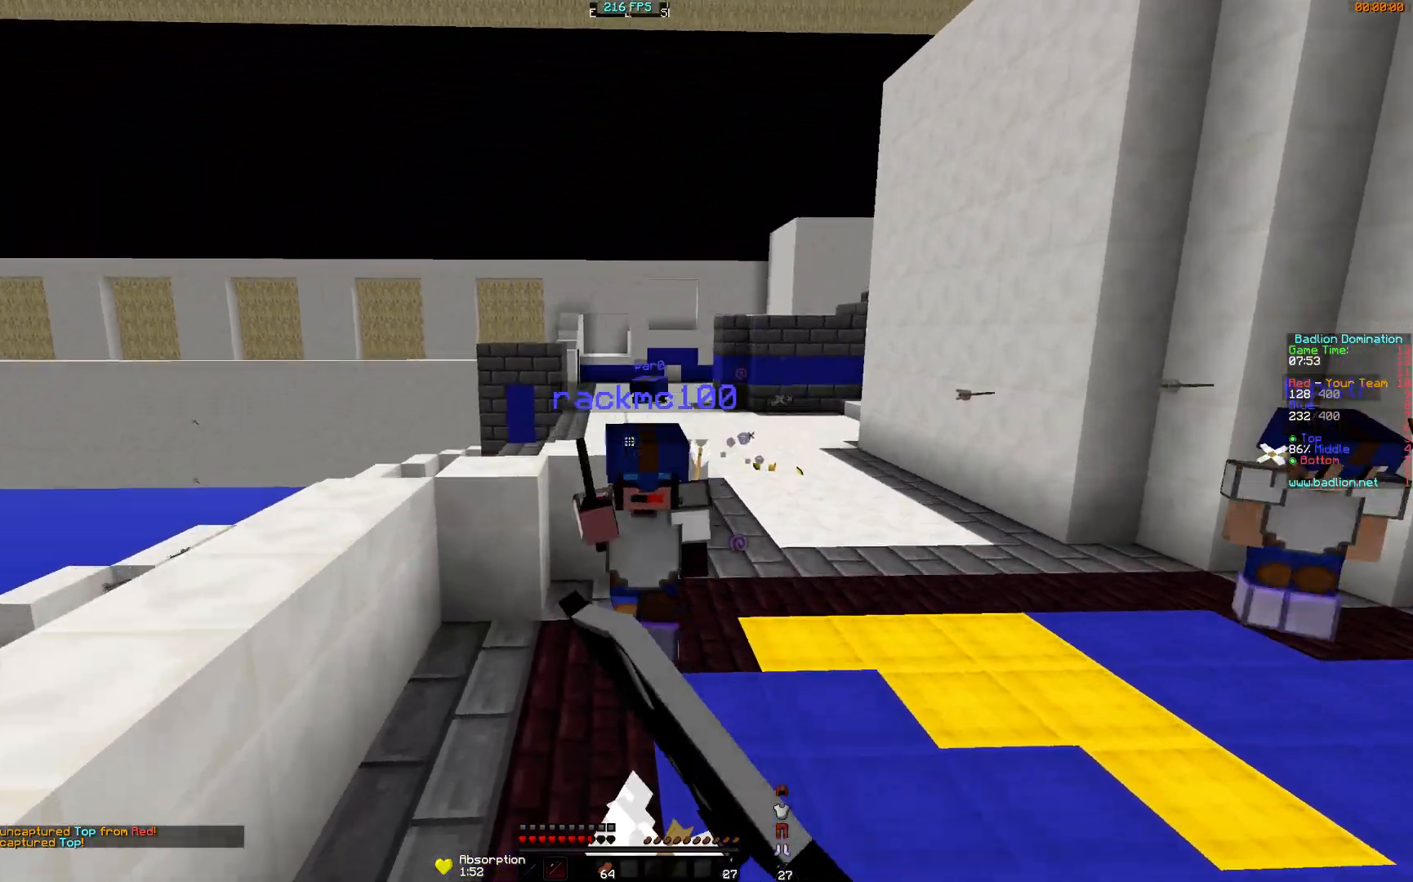
{"keys": ["w"], "mouse": [], "events": [[16, "a", "up"], [16, "mouse_left", "down"], [66, "mouse_right", "up"], [167, "mouse_left", "up"], [217, "mouse_left", "down"], [267, "mouse_left", "up"], [317, "mouse_left", "down"], [417, "mouse_left", "up"]]}
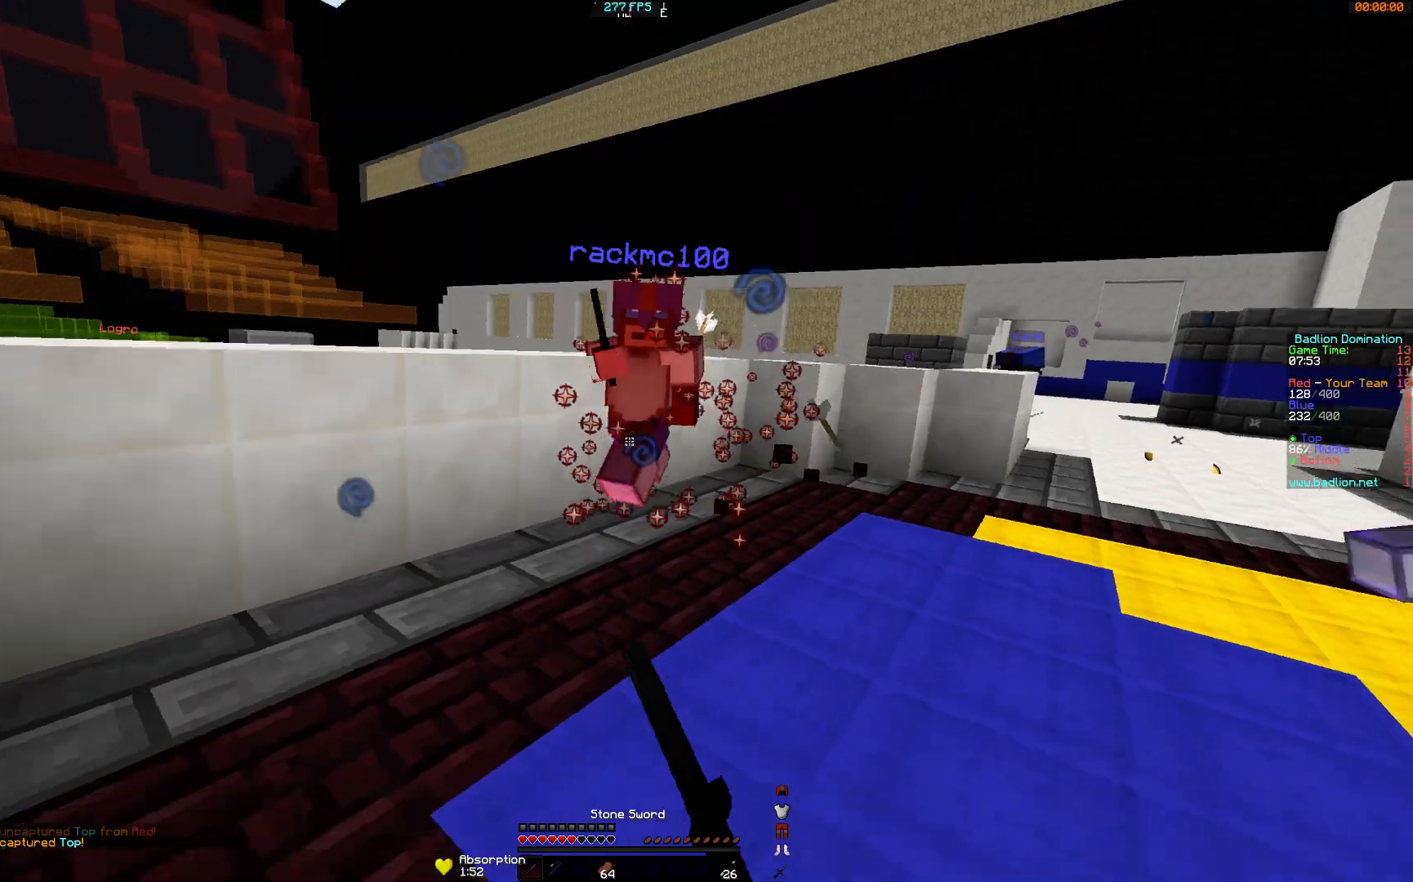
{"keys": ["a", "w"], "mouse": [], "events": [[117, "mouse_left", "down"], [267, "mouse_left", "up"], [317, "mouse_left", "down"], [367, "mouse_left", "up"], [417, "a", "down"], [417, "mouse_left", "down"], [467, "mouse_left", "up"]]}
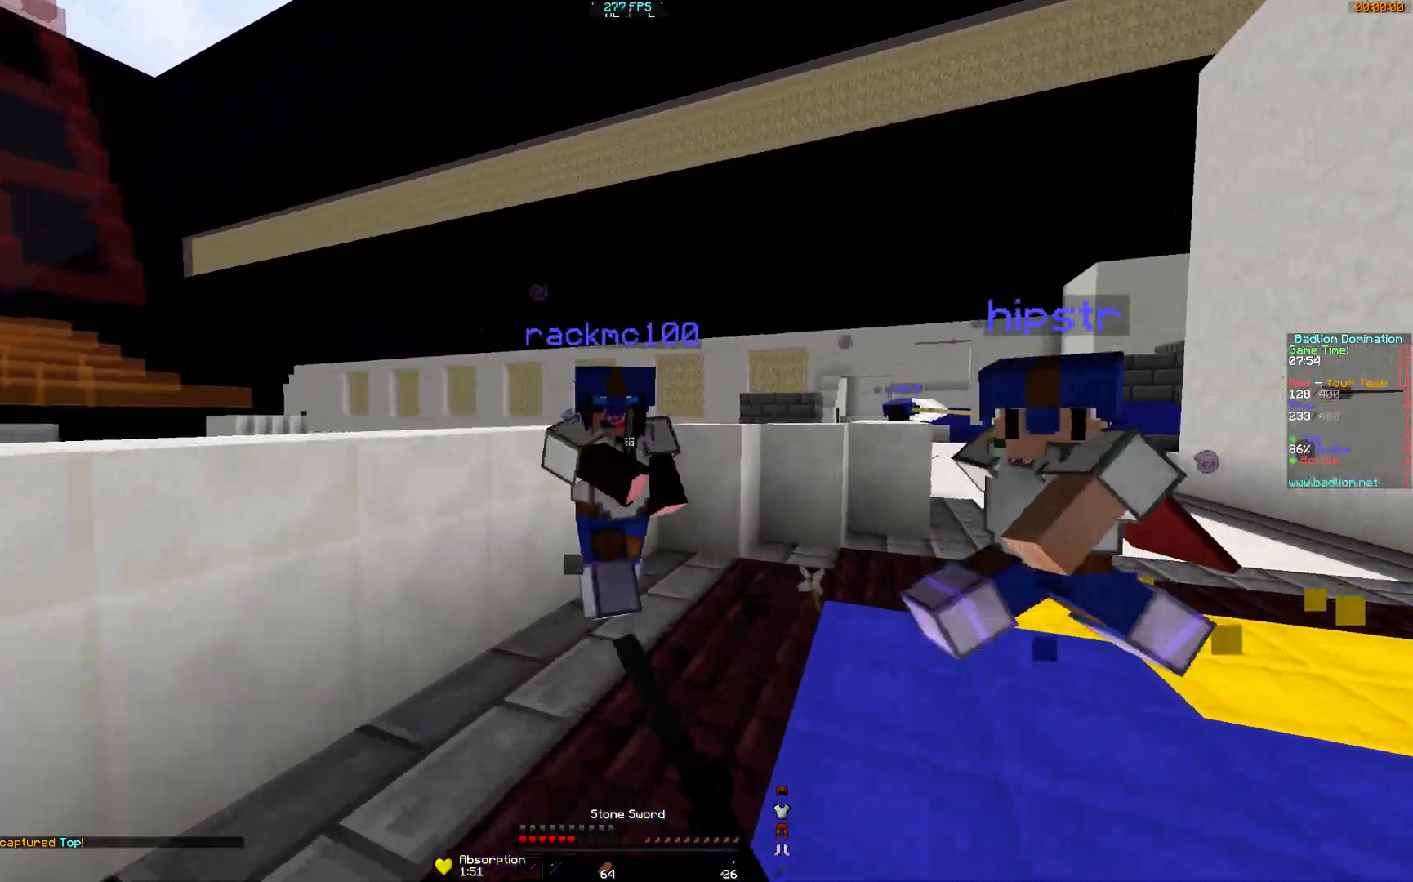
{"keys": ["a", "w"], "mouse": [], "events": [[16, "mouse_left", "down"], [66, "mouse_left", "up"], [116, "mouse_left", "down"], [167, "mouse_left", "up"], [217, "a", "up"], [217, "mouse_left", "down"], [283, "mouse_left", "up"], [317, "mouse_left", "down"], [367, "mouse_left", "up"], [417, "a", "down"], [417, "mouse_left", "down"], [467, "mouse_left", "up"]]}
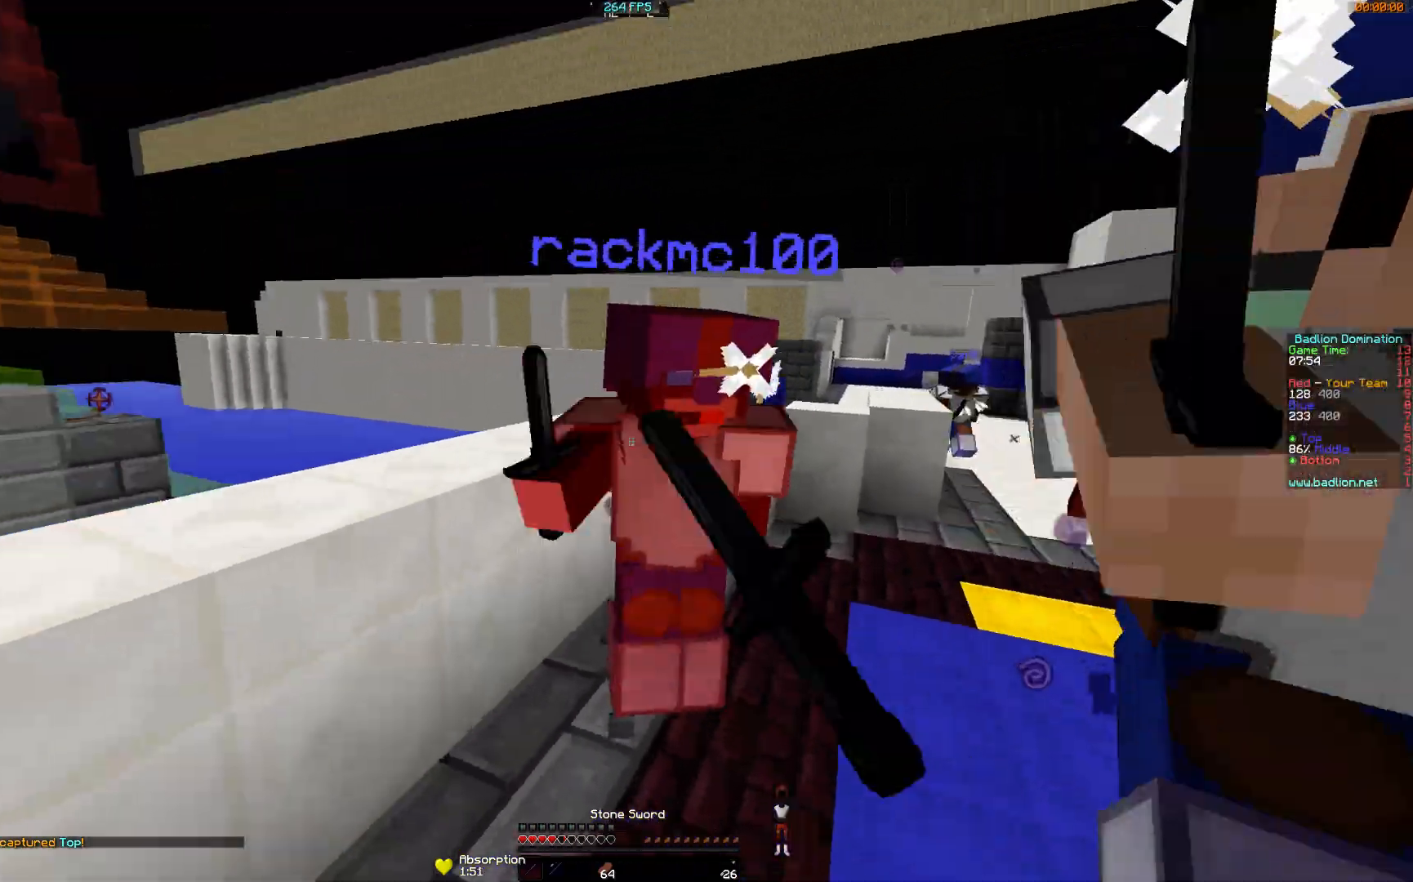
{"keys": ["w"], "mouse": [], "events": [[34, "a", "up"], [34, "mouse_left", "down"], [67, "mouse_left", "up"], [134, "mouse_left", "down"], [184, "mouse_left", "up"], [234, "mouse_left", "down"], [284, "mouse_left", "up"], [334, "mouse_left", "down"], [401, "mouse_left", "up"], [451, "mouse_left", "down"], [467, "mouse_left", "up"]]}
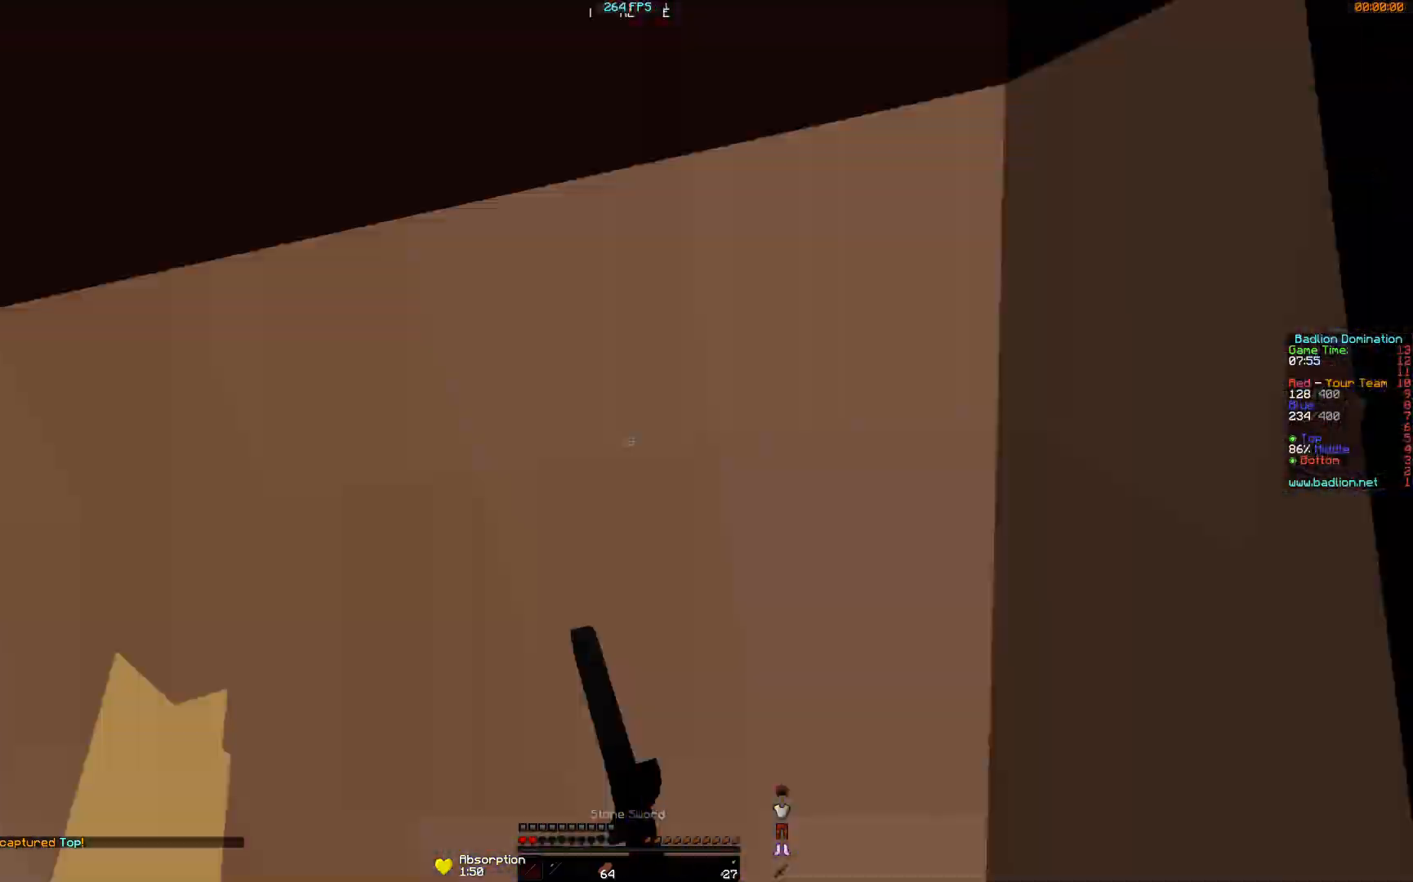
{"keys": ["d", "w"], "mouse": [], "events": [[33, "mouse_left", "down"], [83, "mouse_left", "up"], [116, "d", "down"], [116, "mouse_left", "down"], [167, "mouse_left", "up"], [217, "mouse_left", "down"], [267, "mouse_left", "up"], [317, "mouse_left", "down"], [367, "mouse_left", "up"], [433, "mouse_left", "down"], [467, "mouse_left", "up"]]}